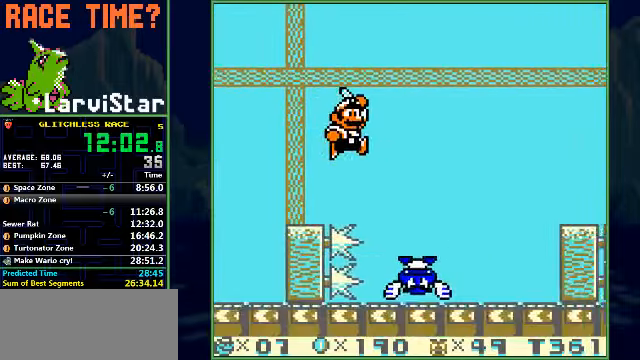
Gameplay with a controller (Nintendo layout); each line is a JSON object with the inputs held at the frame after it. "events" lists button and stick changes between this image and that frame as [ms after this image, input, new state], when the widget could be followed in between. Not read: L3 R1 R3 X Y.
{"buttons": ["B", "DPAD_RIGHT"], "events": [[100, "B", "up"], [167, "A", "up"], [200, "B", "down"]]}
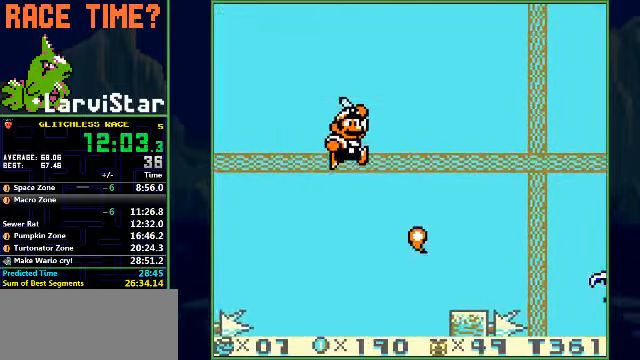
{"buttons": ["B", "DPAD_RIGHT"], "events": []}
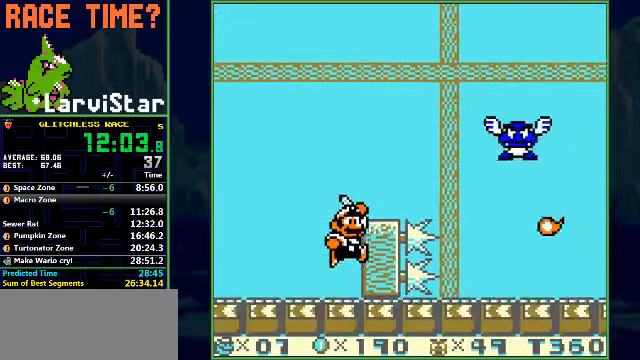
{"buttons": ["B", "DPAD_RIGHT"], "events": [[67, "A", "down"], [167, "A", "up"], [334, "A", "down"], [500, "A", "up"]]}
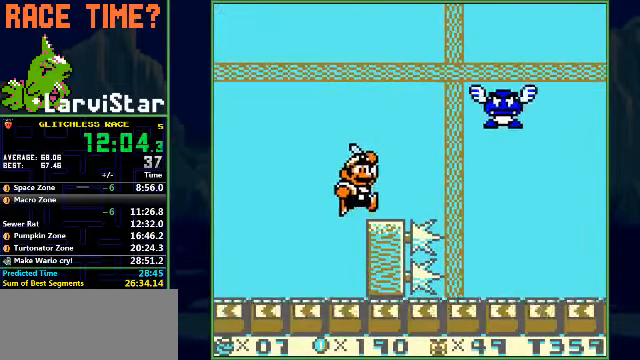
{"buttons": ["B", "DPAD_RIGHT"], "events": []}
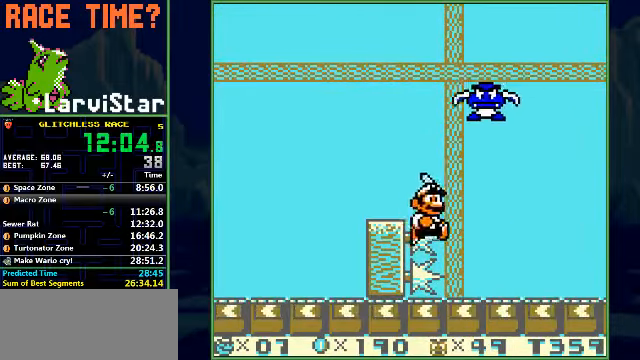
{"buttons": ["A", "B", "DPAD_RIGHT"], "events": [[467, "A", "down"]]}
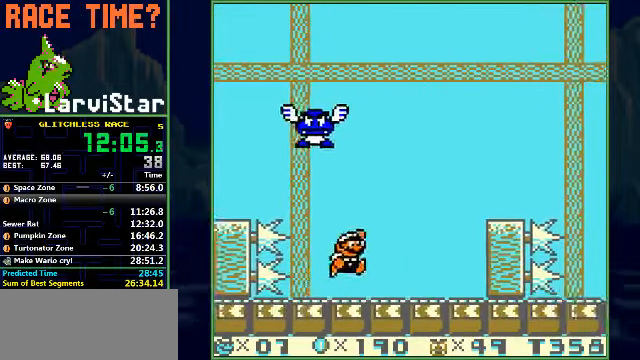
{"buttons": ["B", "DPAD_RIGHT"], "events": [[367, "A", "up"]]}
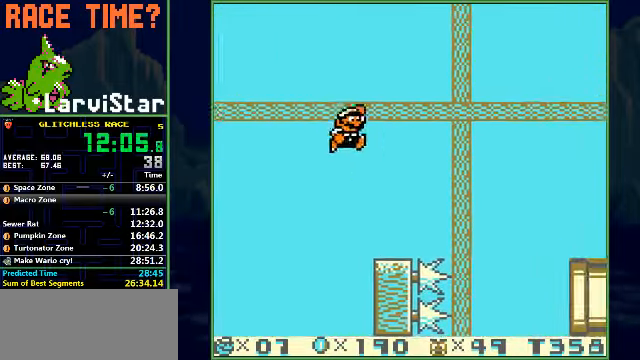
{"buttons": ["B", "DPAD_RIGHT"], "events": []}
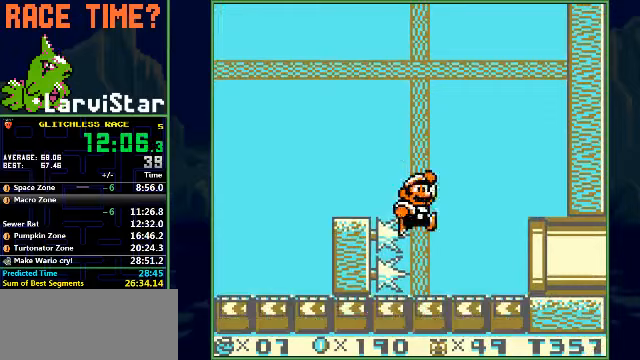
{"buttons": ["B", "DPAD_RIGHT"], "events": []}
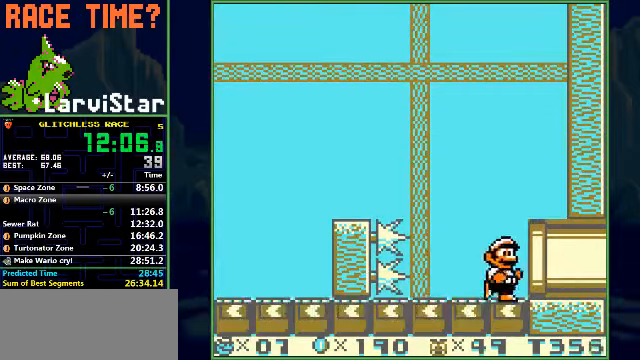
{"buttons": [], "events": [[300, "B", "up"], [333, "DPAD_RIGHT", "up"]]}
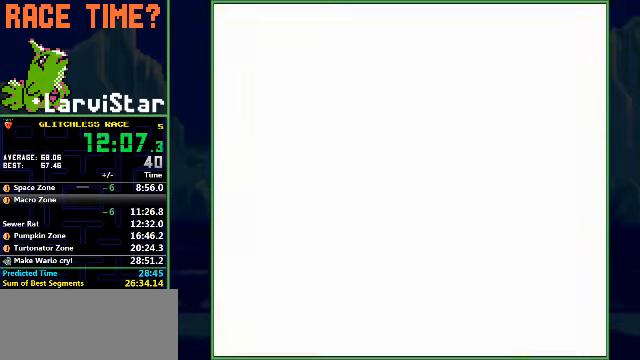
{"buttons": [], "events": []}
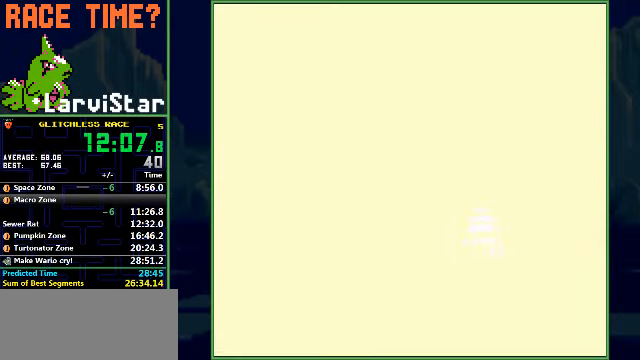
{"buttons": [], "events": []}
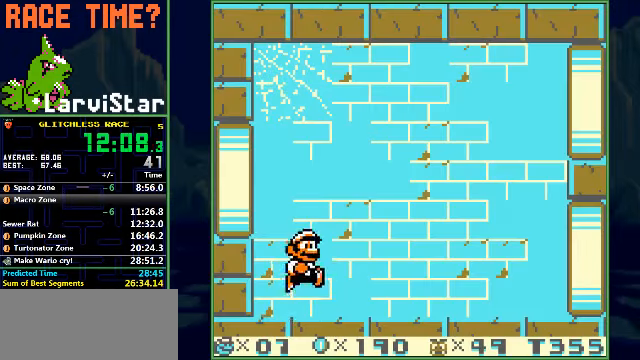
{"buttons": [], "events": []}
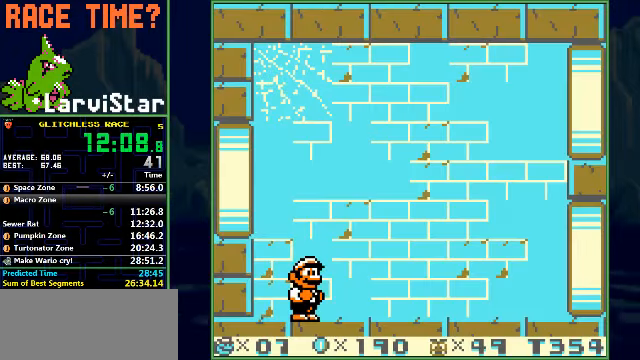
{"buttons": [], "events": []}
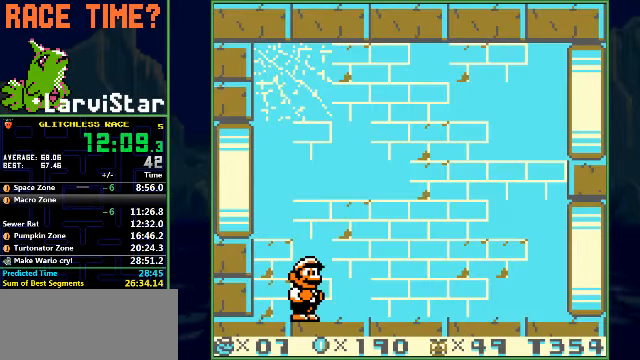
{"buttons": [], "events": []}
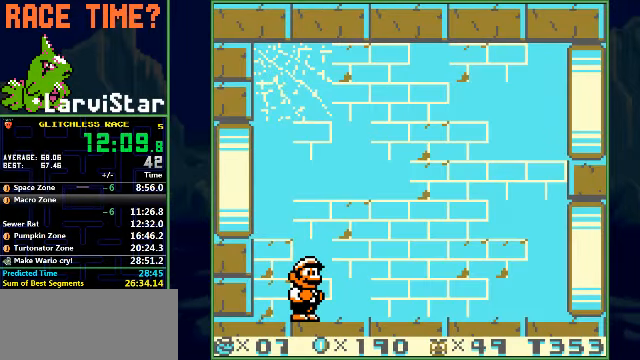
{"buttons": [], "events": []}
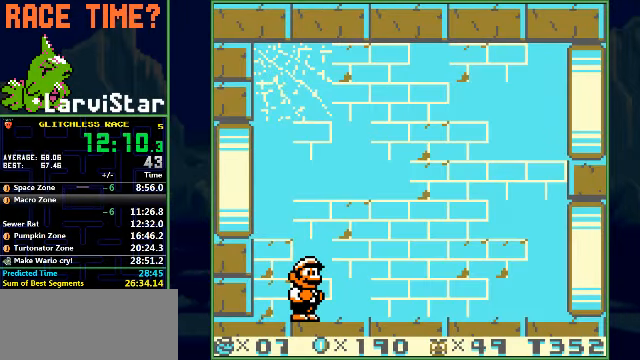
{"buttons": [], "events": []}
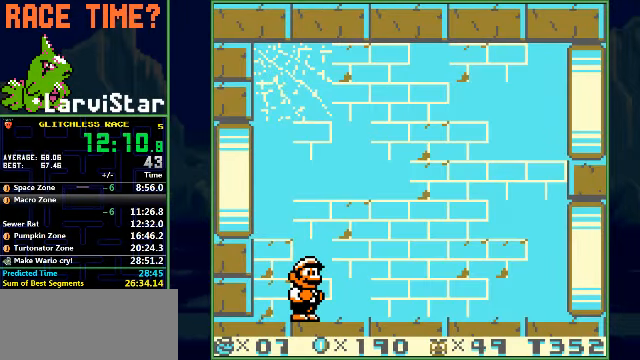
{"buttons": [], "events": []}
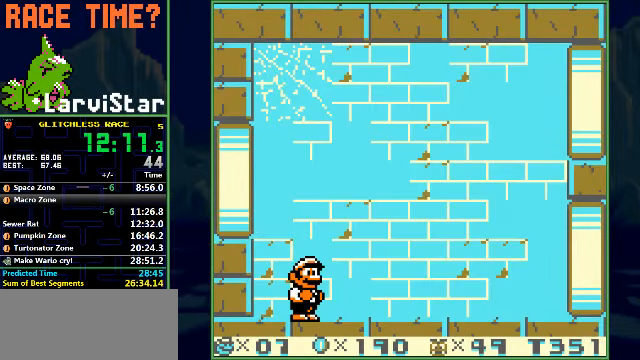
{"buttons": [], "events": []}
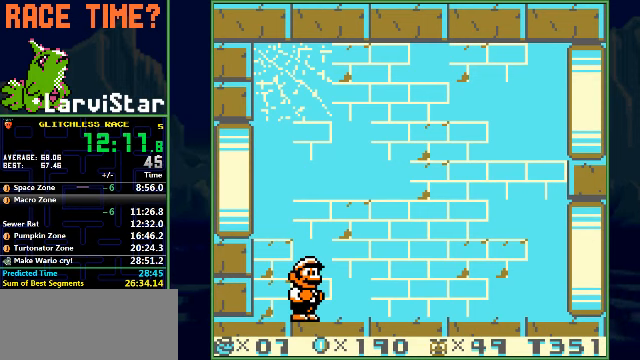
{"buttons": [], "events": []}
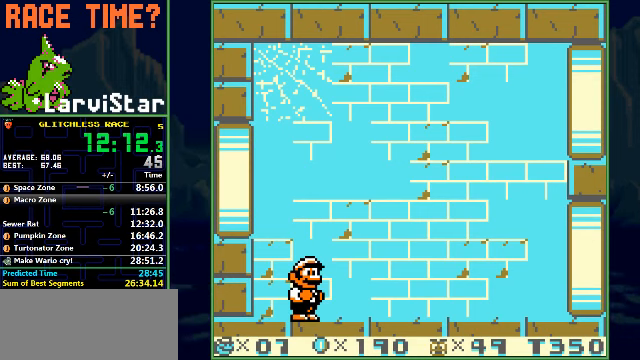
{"buttons": ["A", "DPAD_DOWN", "DPAD_RIGHT"], "events": [[333, "A", "down"], [366, "DPAD_DOWN", "down"], [366, "DPAD_RIGHT", "down"]]}
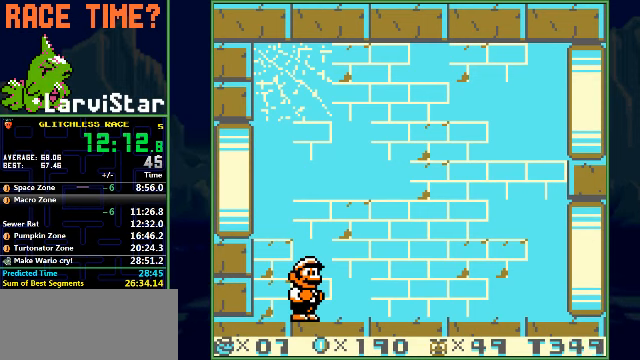
{"buttons": ["A", "DPAD_DOWN", "DPAD_RIGHT"], "events": []}
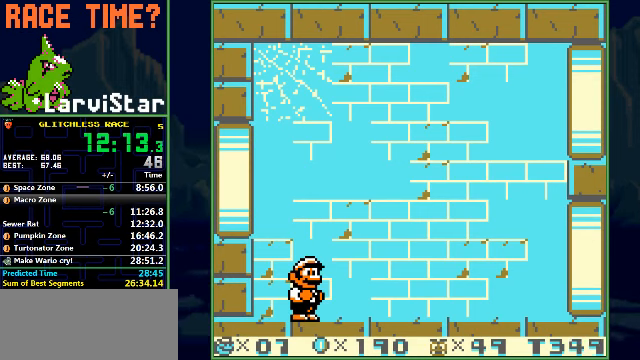
{"buttons": ["A", "DPAD_DOWN", "DPAD_RIGHT"], "events": []}
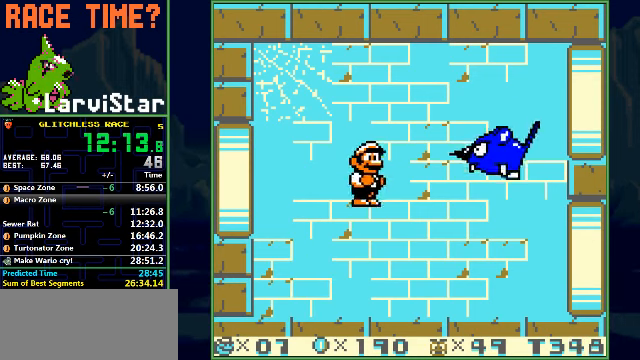
{"buttons": ["A", "DPAD_DOWN", "DPAD_LEFT"], "events": [[400, "DPAD_LEFT", "down"], [400, "DPAD_RIGHT", "up"]]}
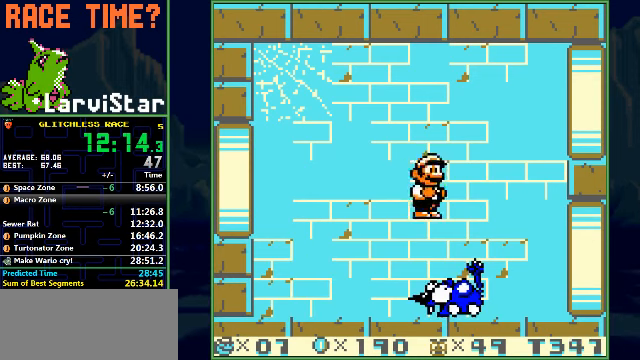
{"buttons": ["A", "DPAD_DOWN"], "events": [[133, "DPAD_LEFT", "up"], [400, "DPAD_RIGHT", "down"], [466, "DPAD_RIGHT", "up"]]}
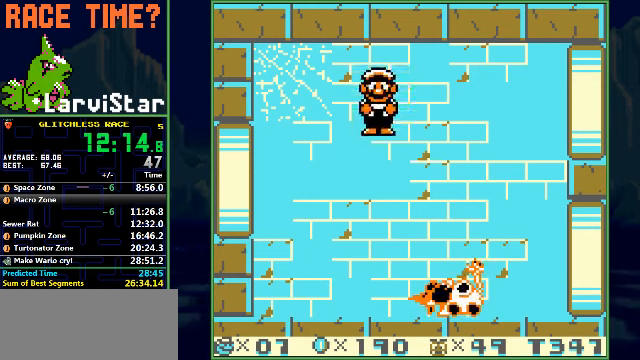
{"buttons": ["A", "DPAD_DOWN", "DPAD_LEFT"], "events": [[66, "DPAD_RIGHT", "down"], [166, "DPAD_RIGHT", "up"], [466, "DPAD_LEFT", "down"]]}
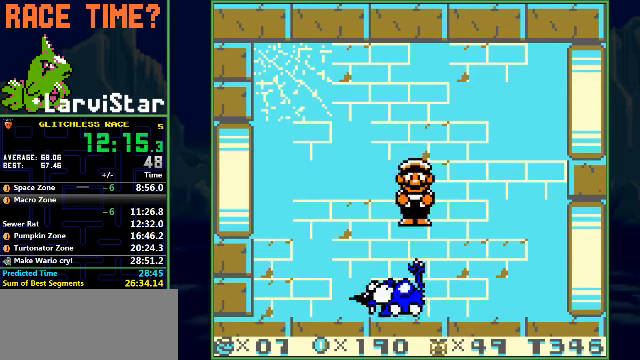
{"buttons": ["A", "DPAD_DOWN"], "events": [[166, "DPAD_LEFT", "up"]]}
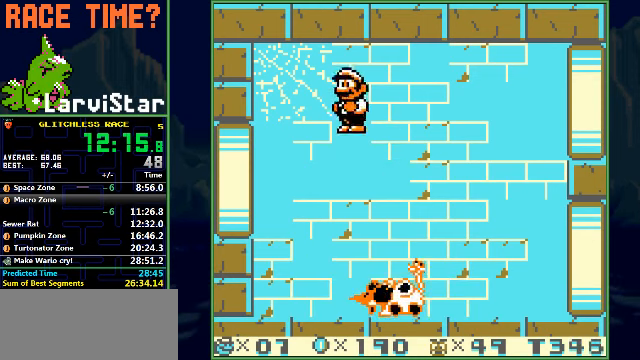
{"buttons": ["A", "DPAD_DOWN"], "events": [[66, "DPAD_RIGHT", "down"], [200, "DPAD_RIGHT", "up"], [266, "DPAD_RIGHT", "down"], [366, "DPAD_RIGHT", "up"]]}
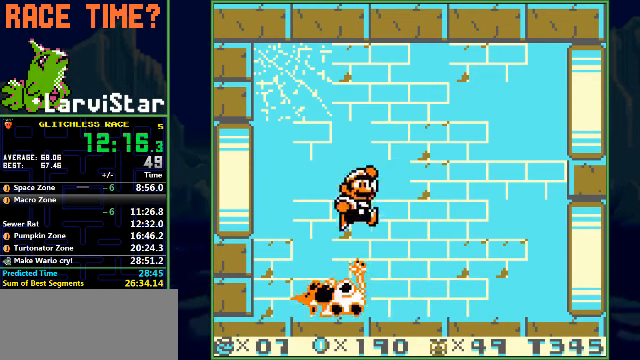
{"buttons": [], "events": [[100, "DPAD_DOWN", "up"], [200, "A", "up"]]}